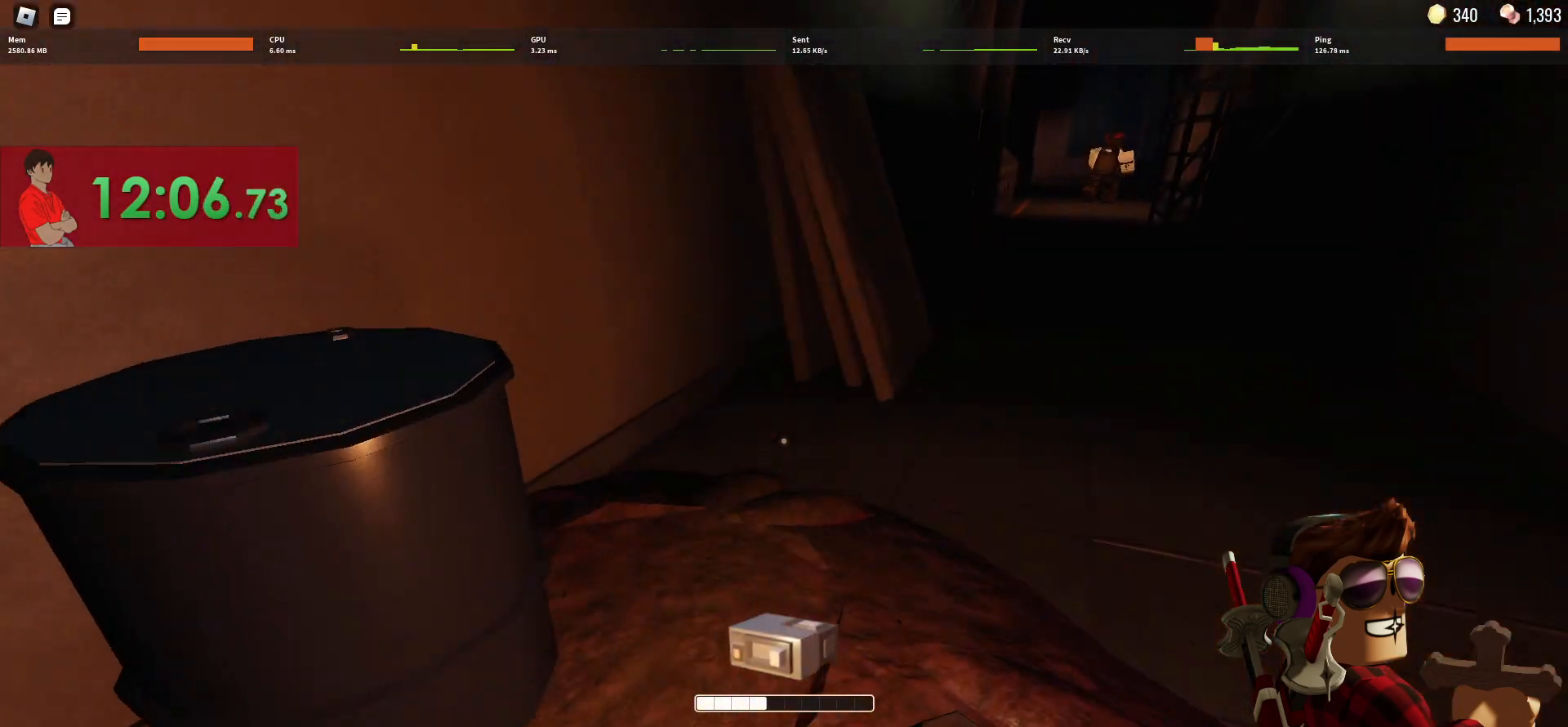
Gameplay with keyboard and mouse; each line is a JSON object with the keys and mouse buttons held at the frame after it. "events" lists presses ("down") and releases ("up") of "1", "2", "3", "4", "5", "a", "alt", "c", "caps_lock", "ctrl", "d", "e", "f", "g", "q", "r", "s", "shift", "space", "t", "tab", "v", "w", "x", "z", "mouse_left", "mouse_wheel" and "mouse_right" between this image and that frame as [ms after this image, input, new state], when the widget could be followed in between. "mouse_left", "mouse_wheel", "mouse_right" = the "left", "wheel", "right" buttons of the "mouse" list. No other keys are recorded. "wheel" means that the mouse wheel is clicked or scrolled. Not read: mouse_move.
{"keys": ["w"], "mouse": [], "events": []}
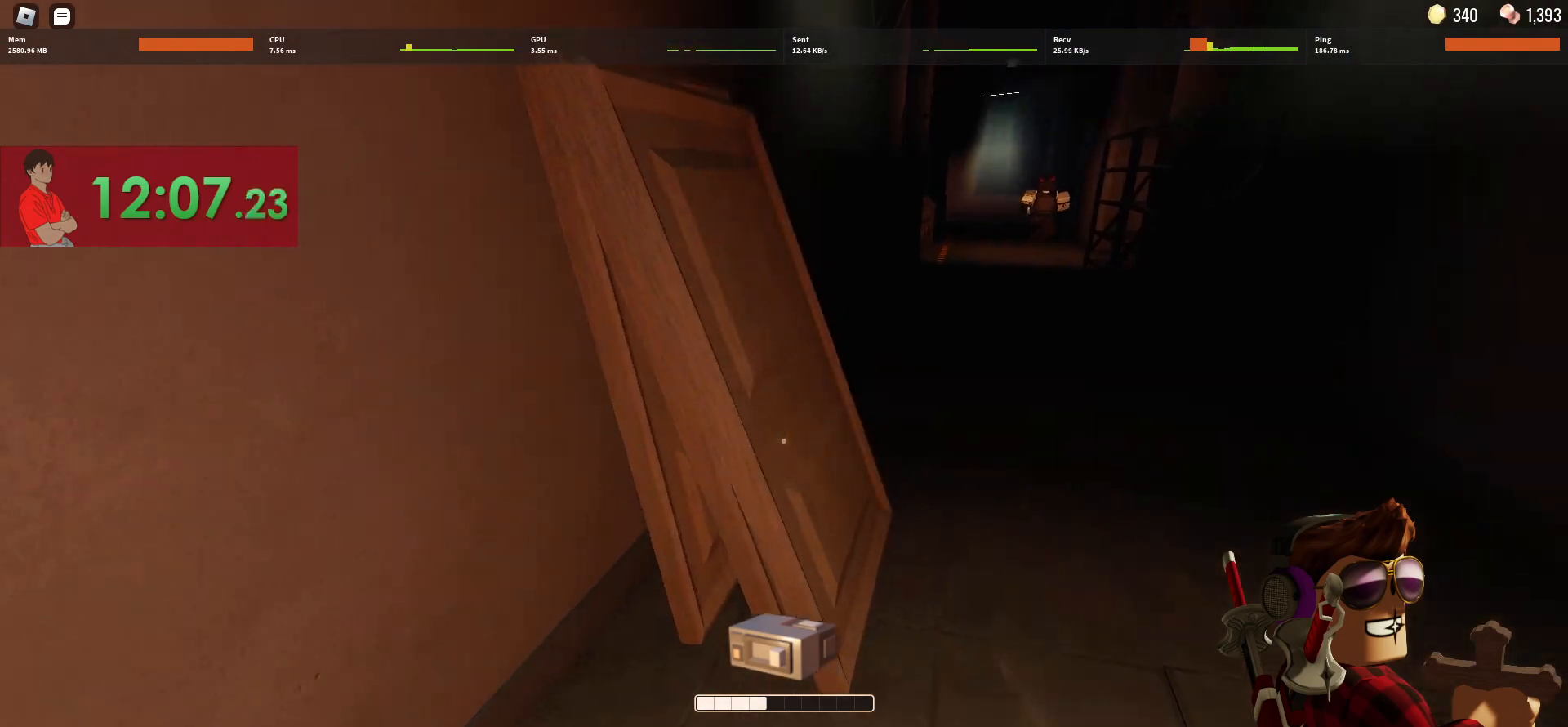
{"keys": ["w"], "mouse": [], "events": []}
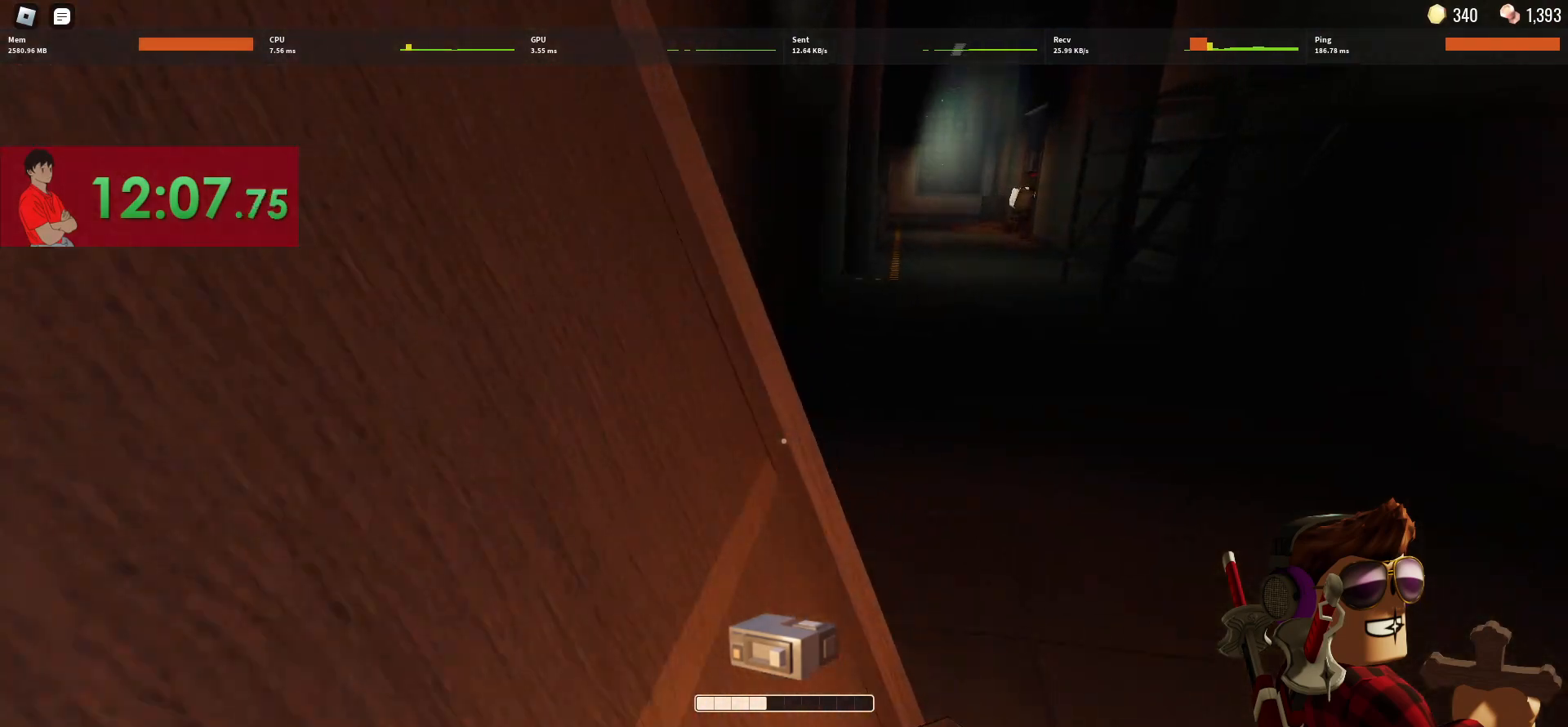
{"keys": ["w"], "mouse": ["left"], "events": [[67, "d", "down"], [350, "d", "up"], [483, "mouse_left", "down"]]}
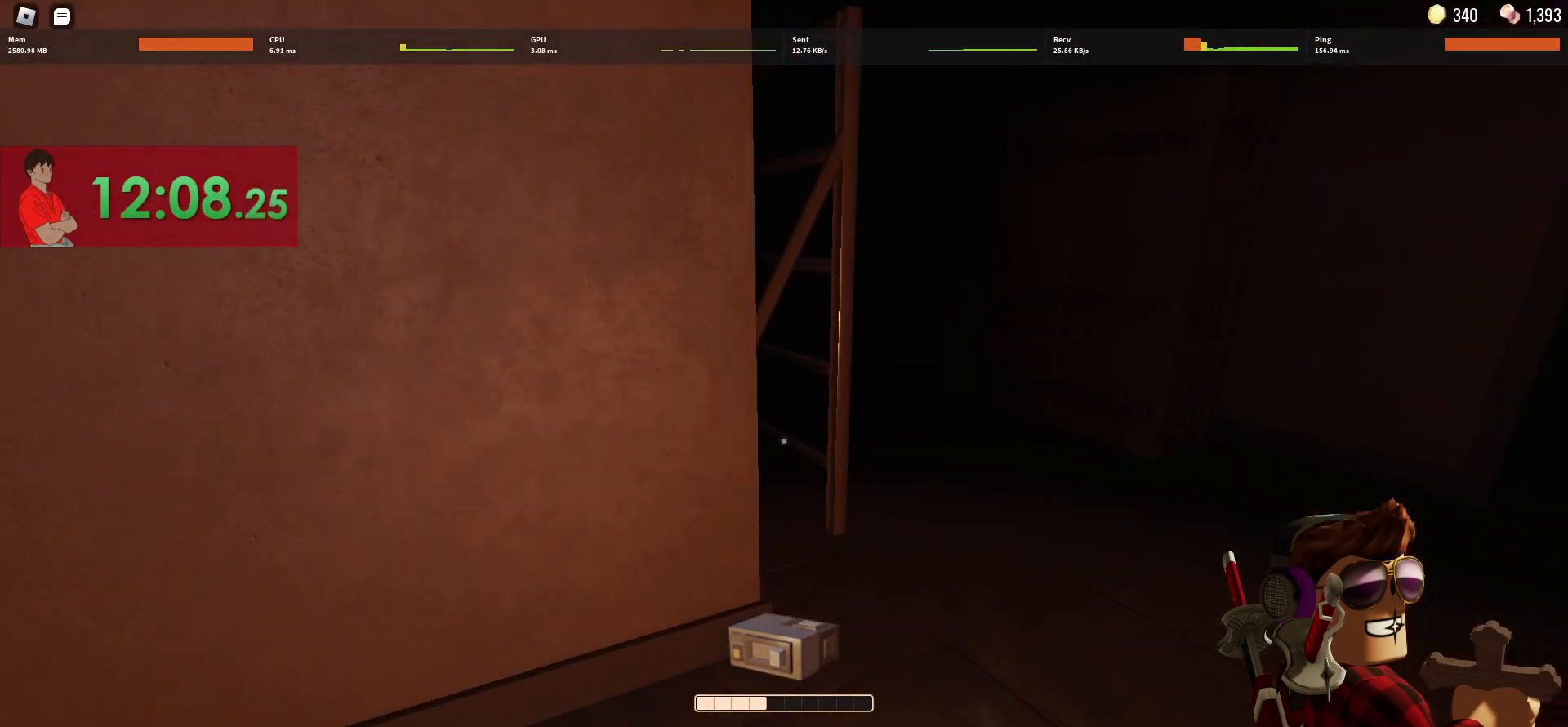
{"keys": ["w"], "mouse": [], "events": [[83, "mouse_left", "up"]]}
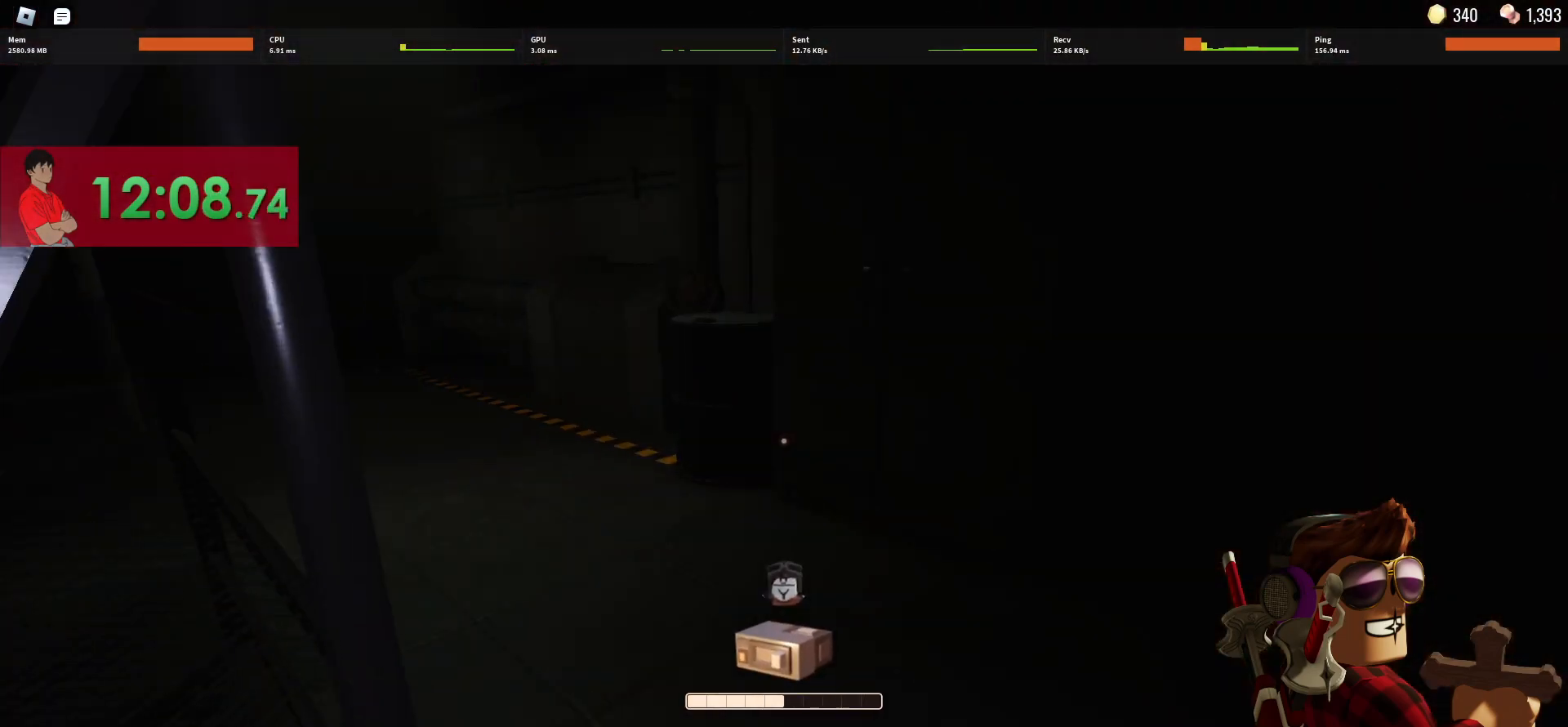
{"keys": ["w"], "mouse": [], "events": []}
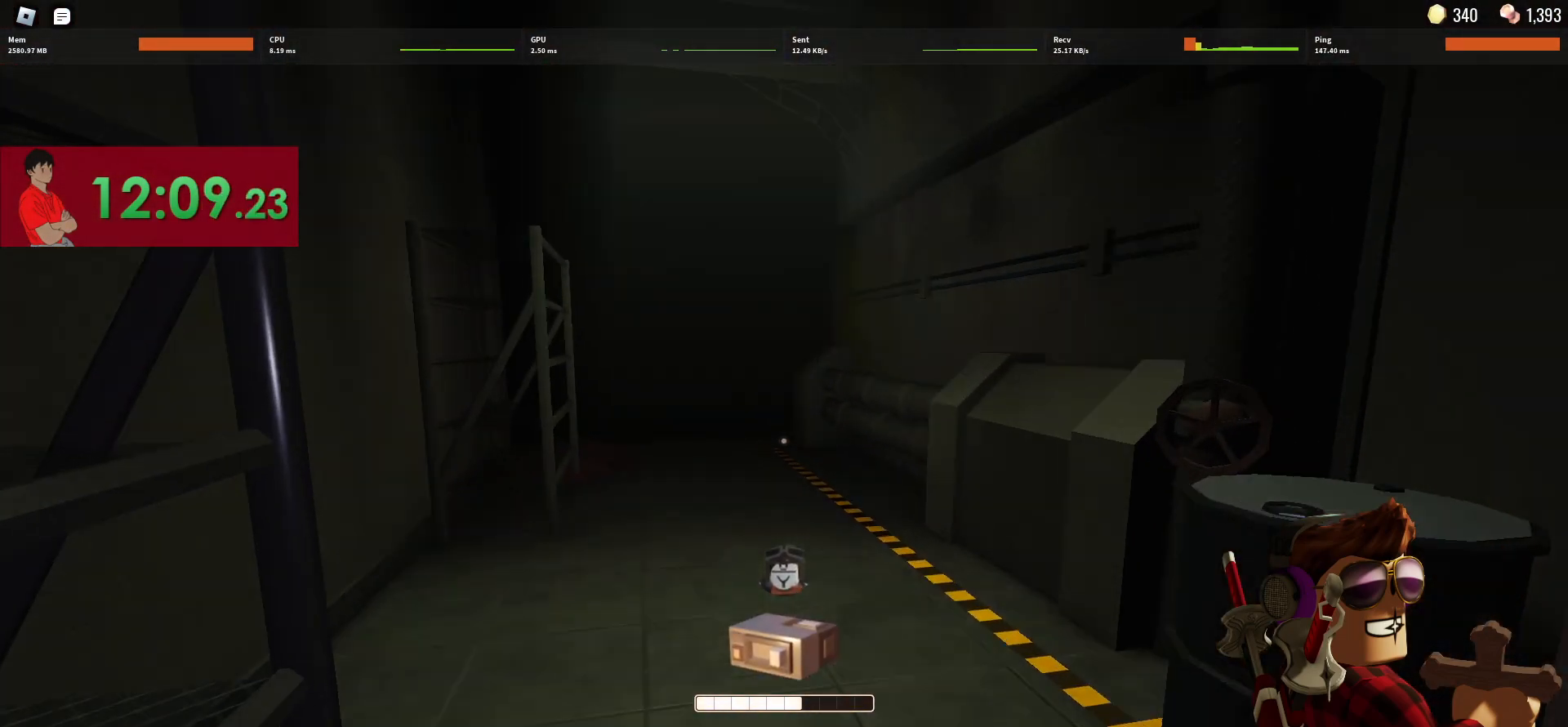
{"keys": ["w"], "mouse": [], "events": []}
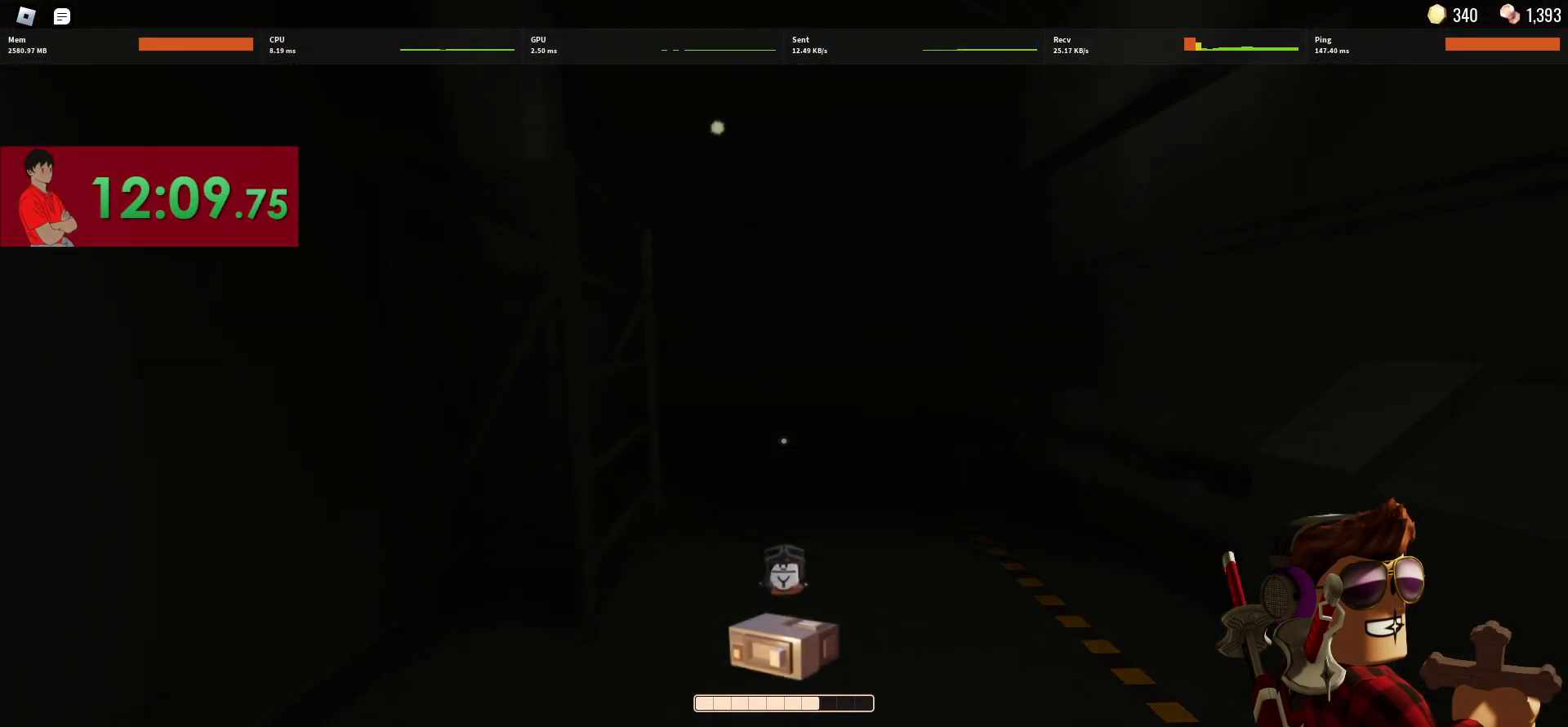
{"keys": ["w"], "mouse": [], "events": []}
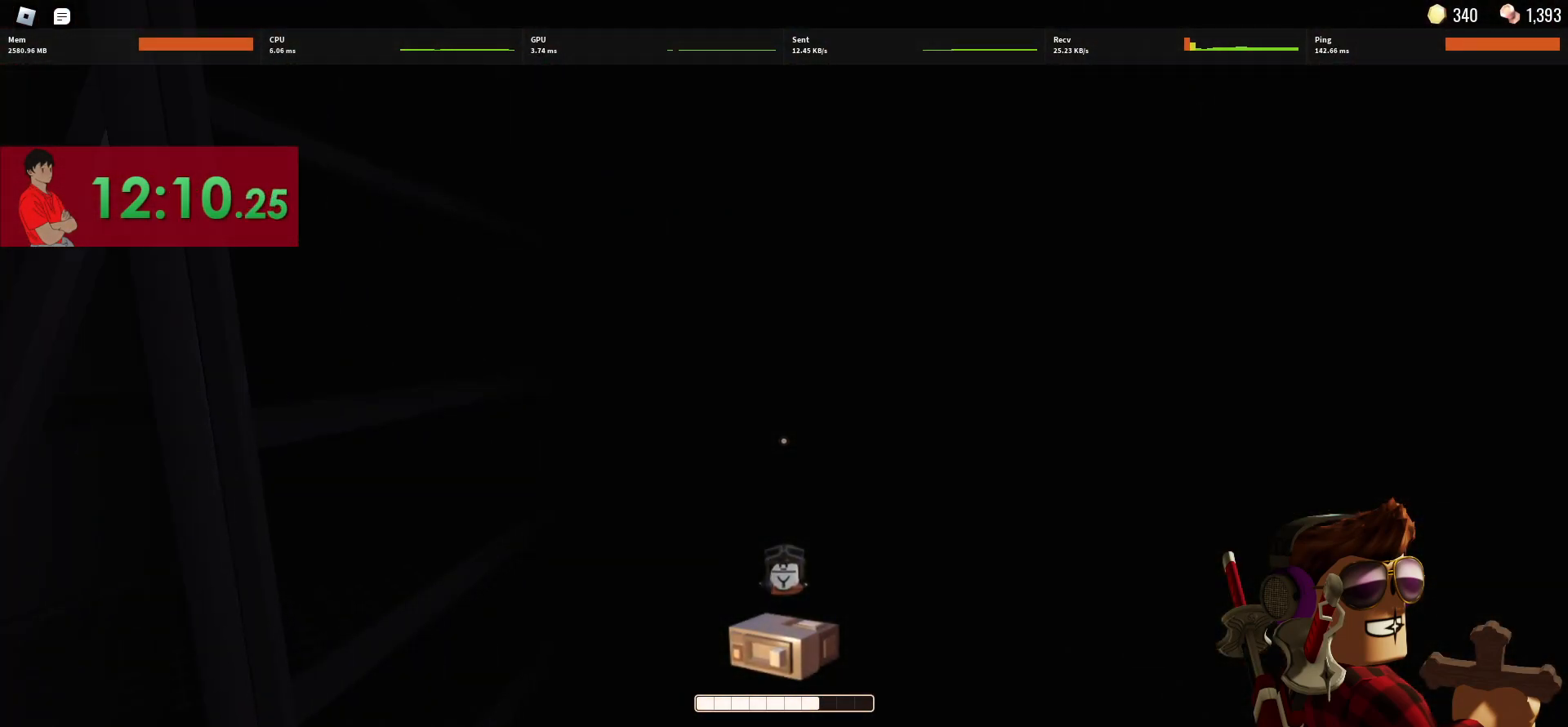
{"keys": ["w"], "mouse": [], "events": []}
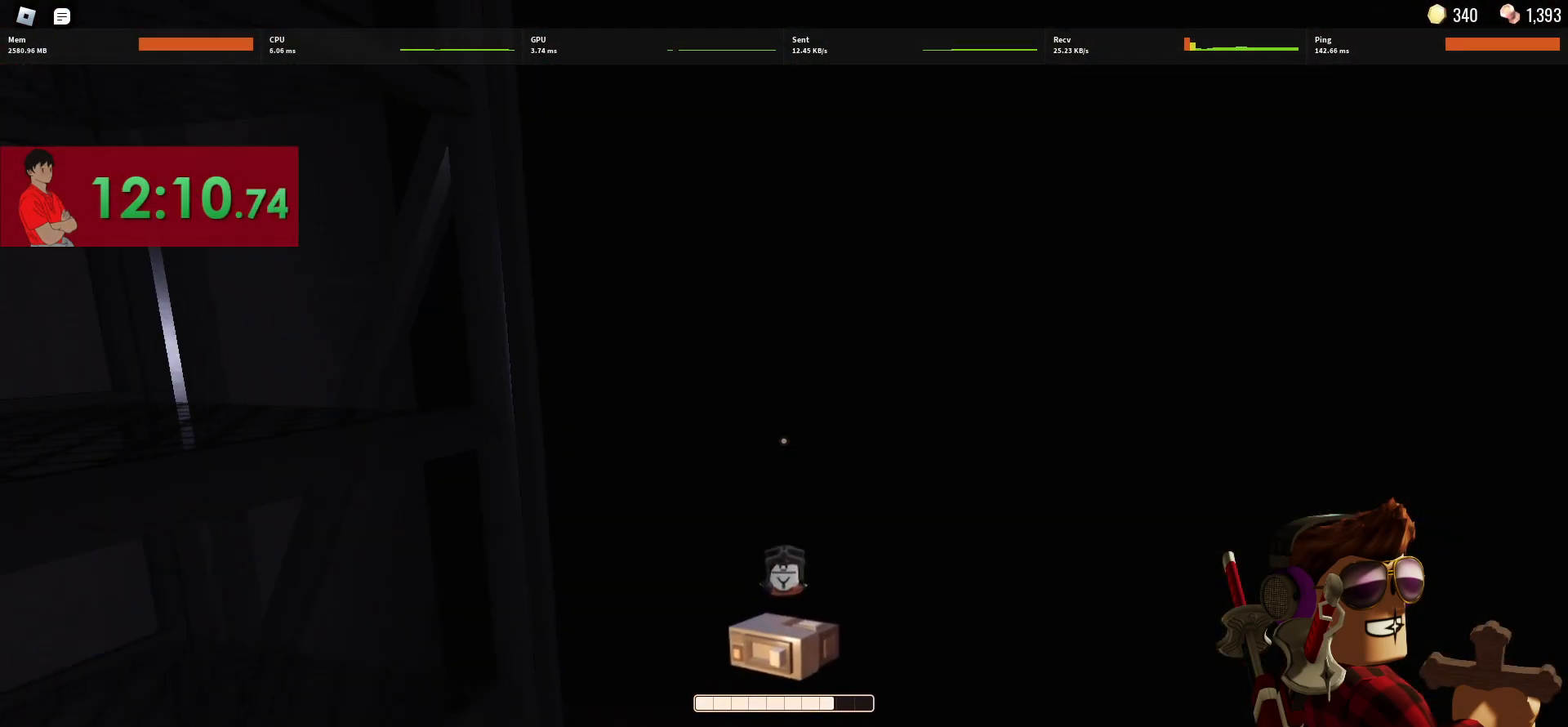
{"keys": ["d", "w"], "mouse": [], "events": [[17, "d", "down"], [67, "shift", "down"], [217, "shift", "up"]]}
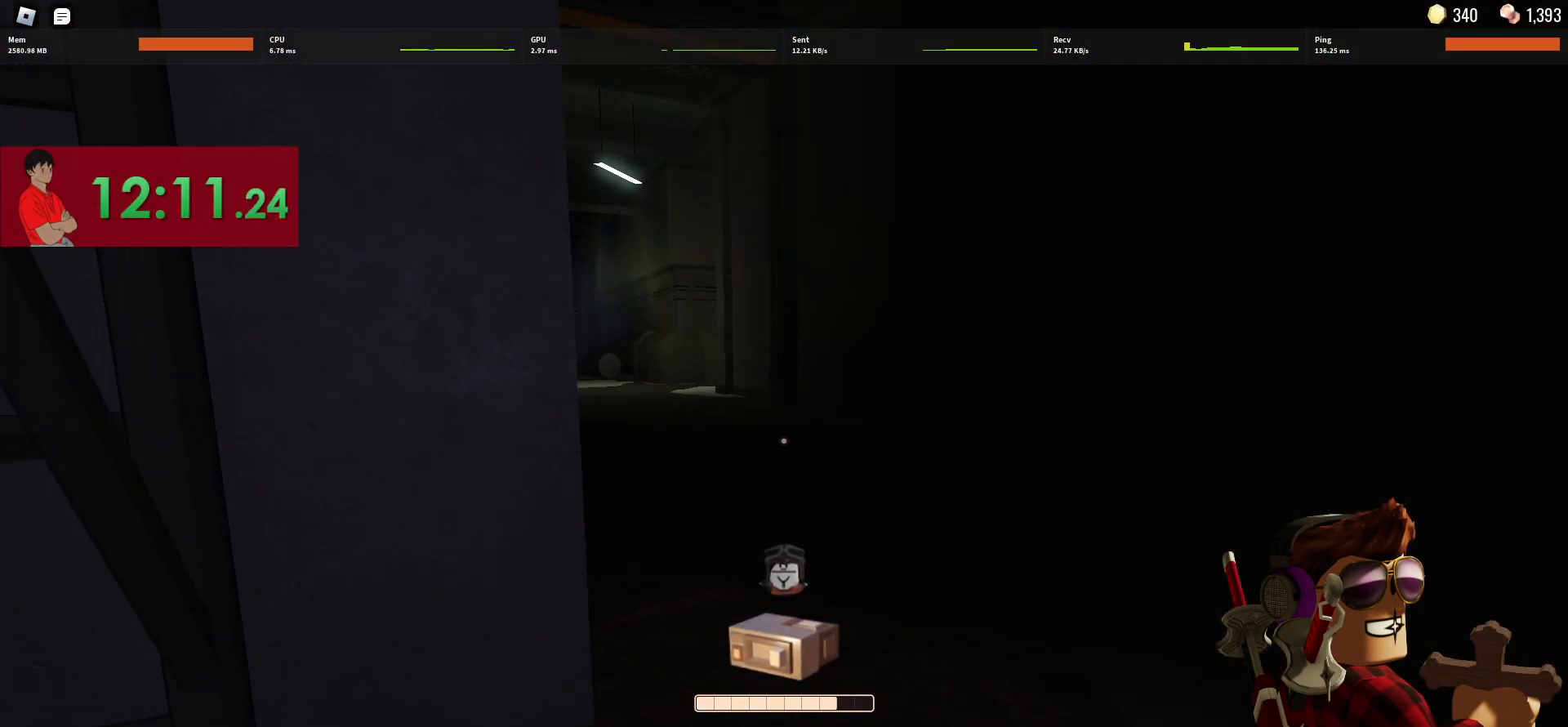
{"keys": ["w"], "mouse": [], "events": [[217, "d", "up"]]}
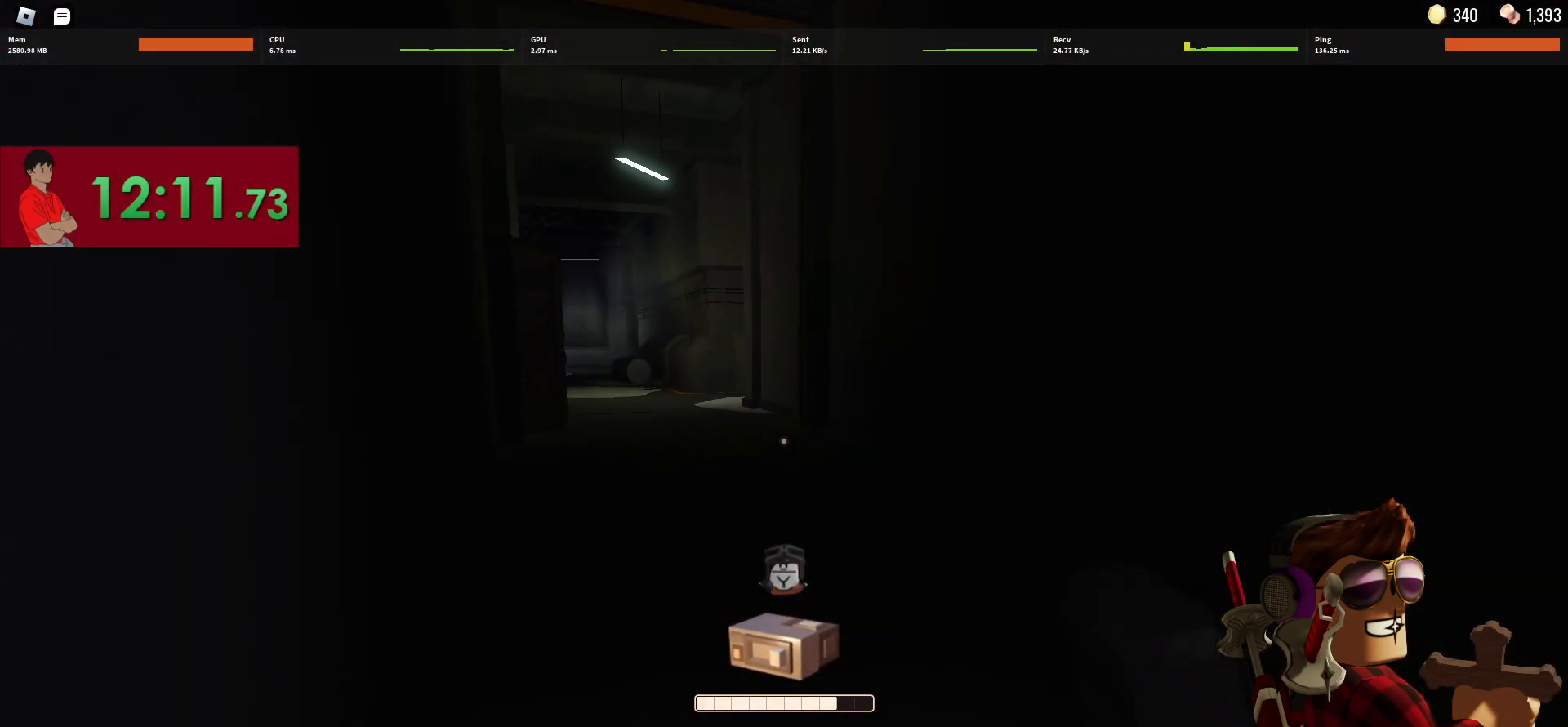
{"keys": ["w"], "mouse": [], "events": []}
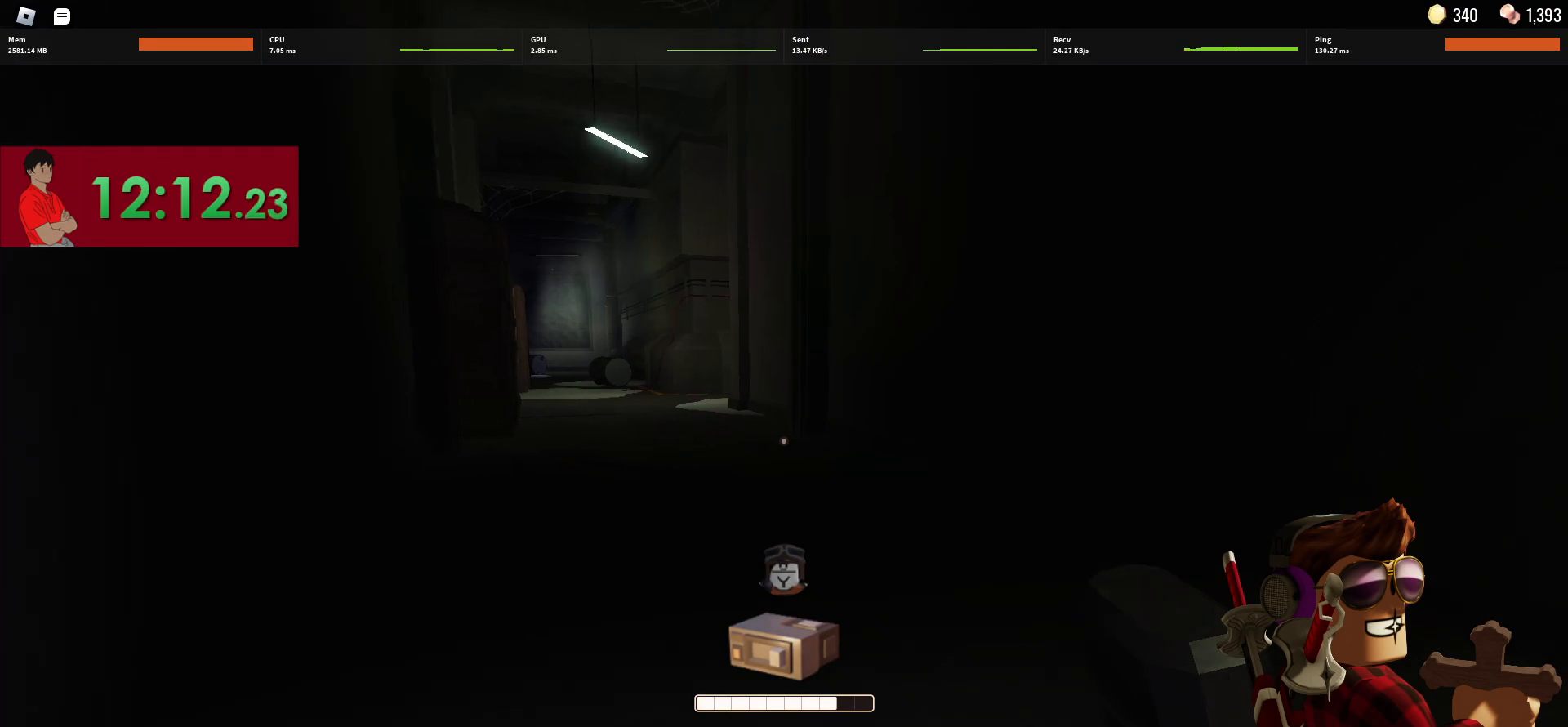
{"keys": ["w"], "mouse": [], "events": []}
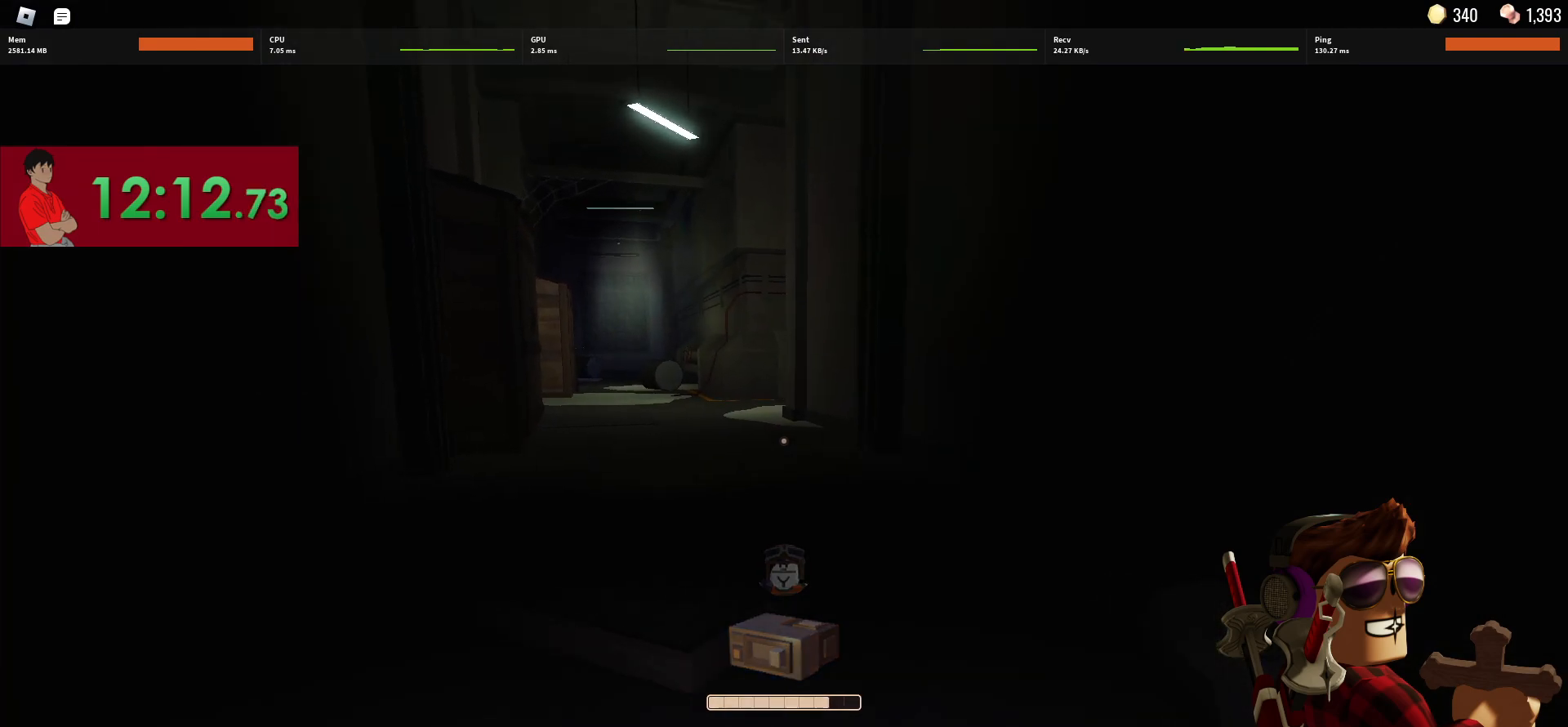
{"keys": ["d", "w"], "mouse": [], "events": [[83, "d", "down"]]}
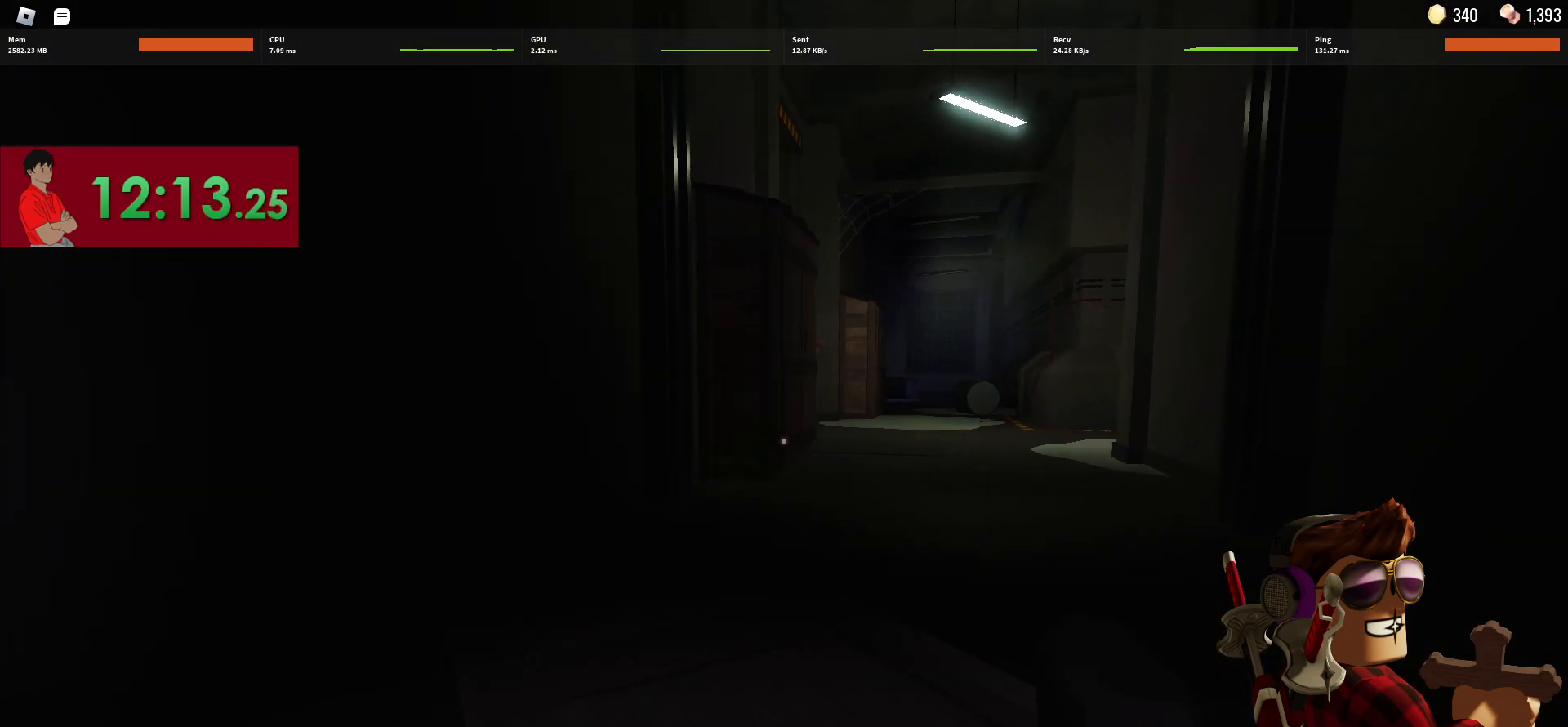
{"keys": ["d", "w"], "mouse": [], "events": []}
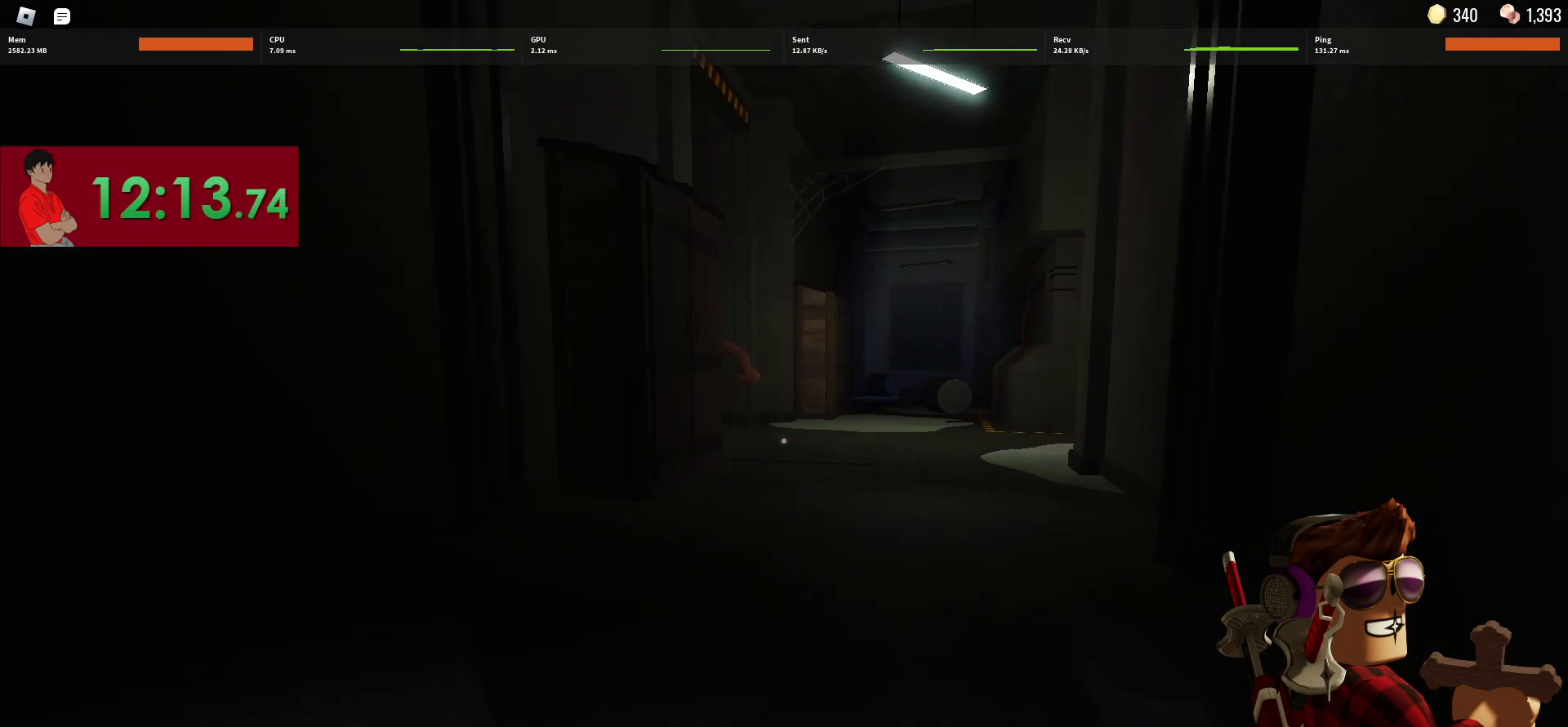
{"keys": ["d", "w"], "mouse": [], "events": [[117, "d", "up"], [350, "d", "down"]]}
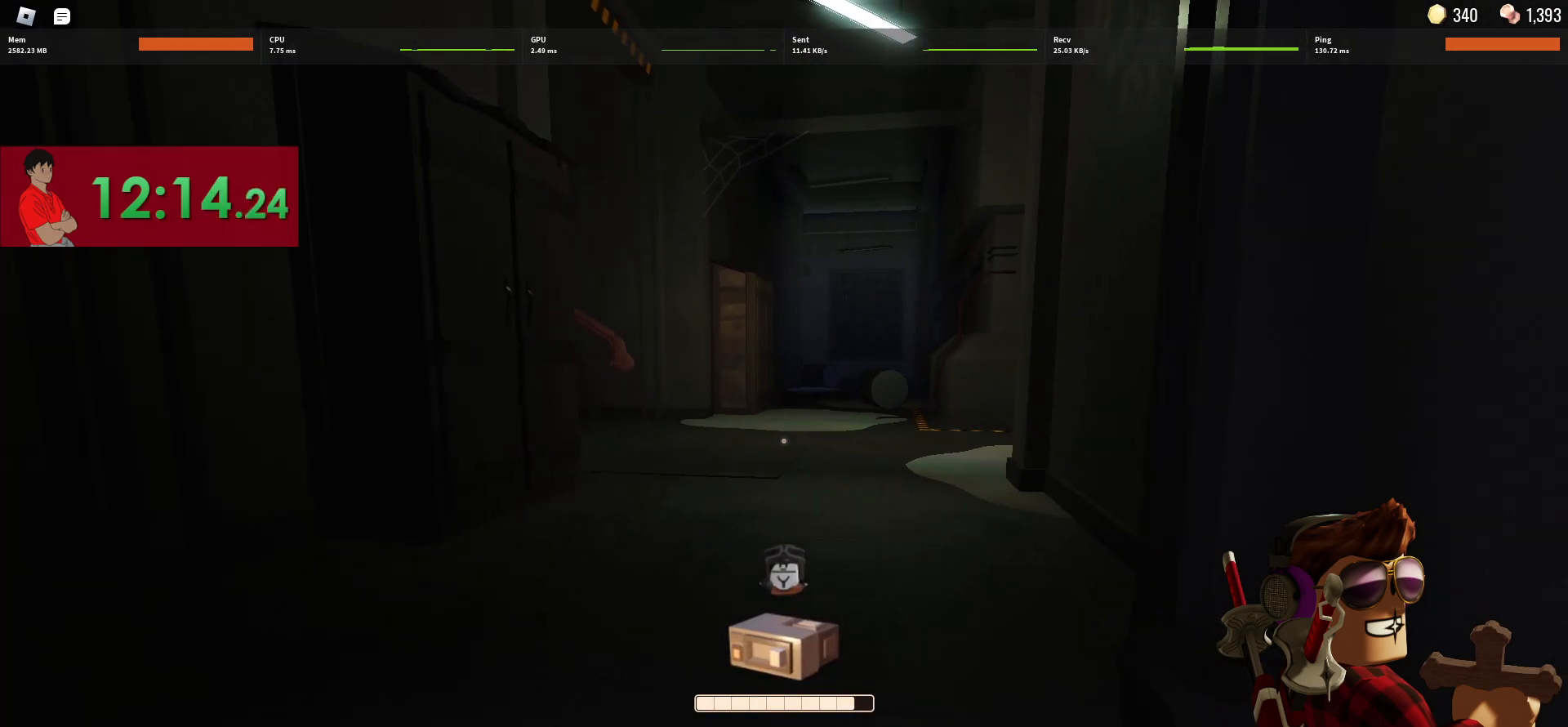
{"keys": ["d", "w"], "mouse": [], "events": [[33, "d", "up"], [367, "d", "down"]]}
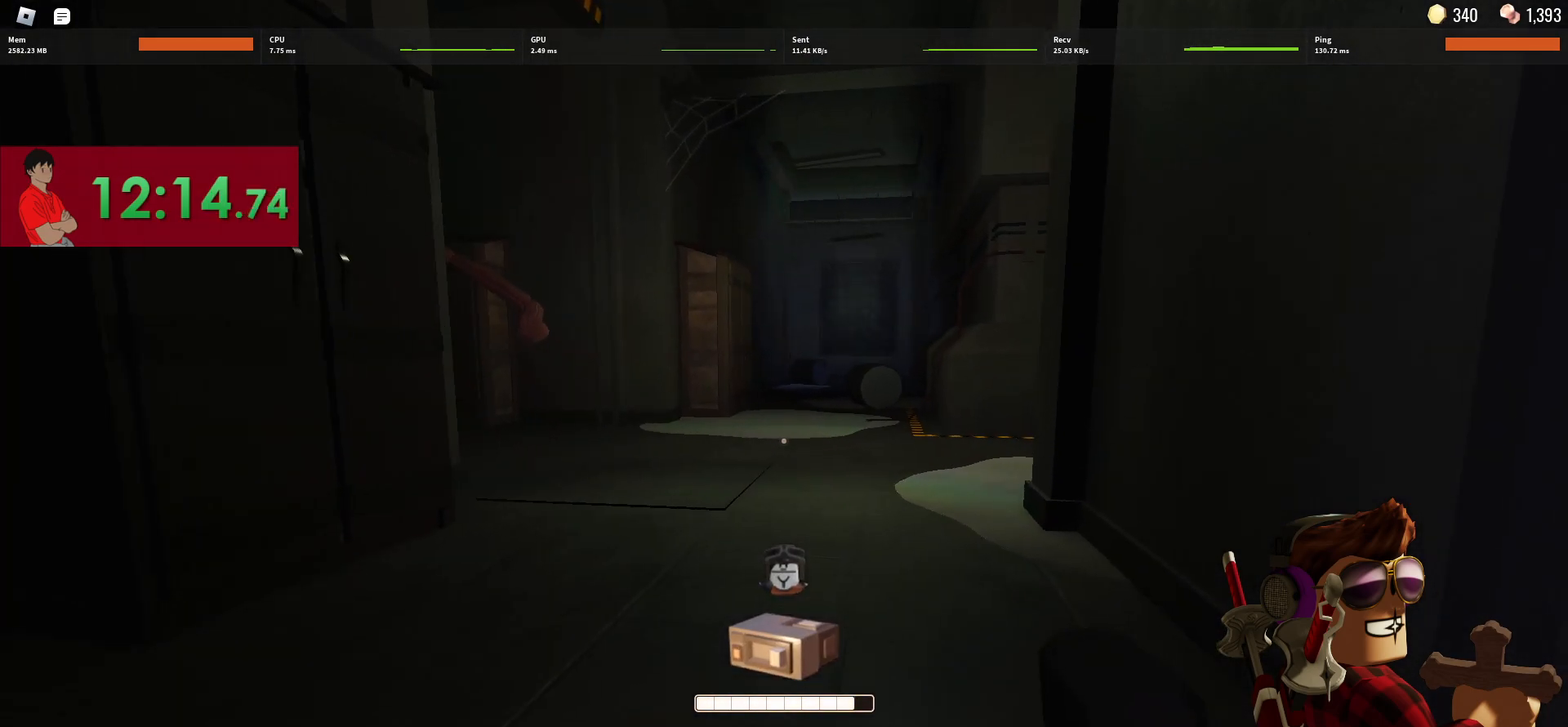
{"keys": ["d", "w"], "mouse": [], "events": [[50, "d", "up"], [233, "d", "down"]]}
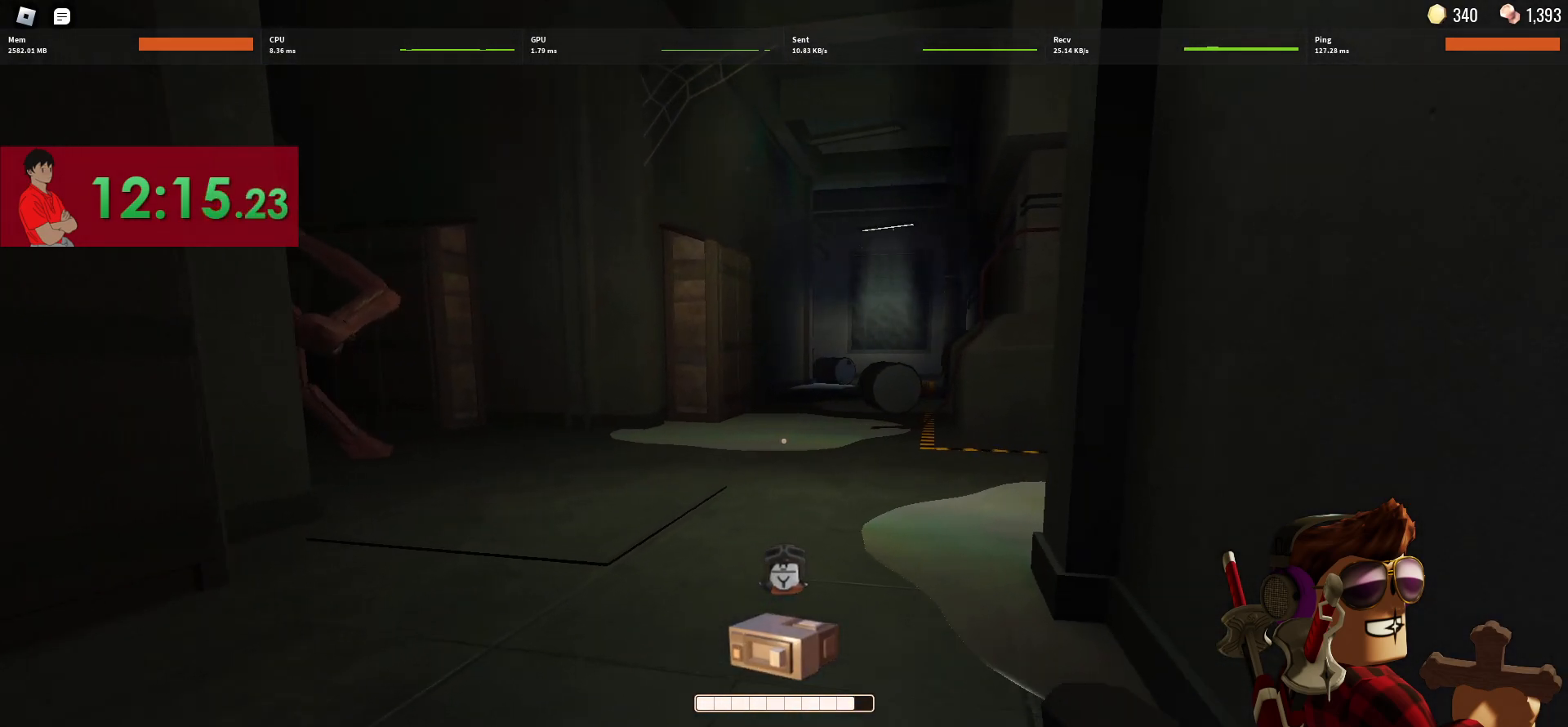
{"keys": ["w"], "mouse": [], "events": [[117, "d", "up"]]}
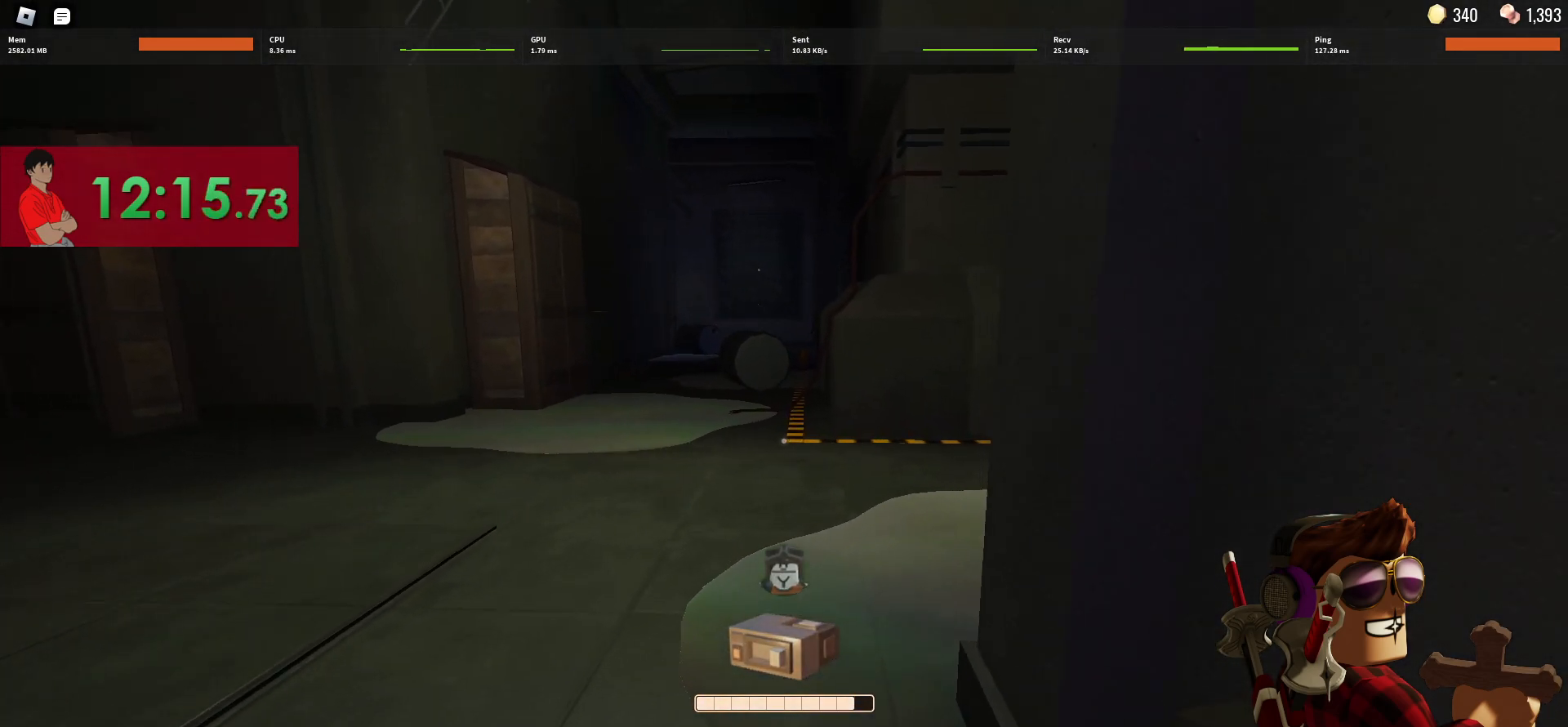
{"keys": ["w"], "mouse": [], "events": []}
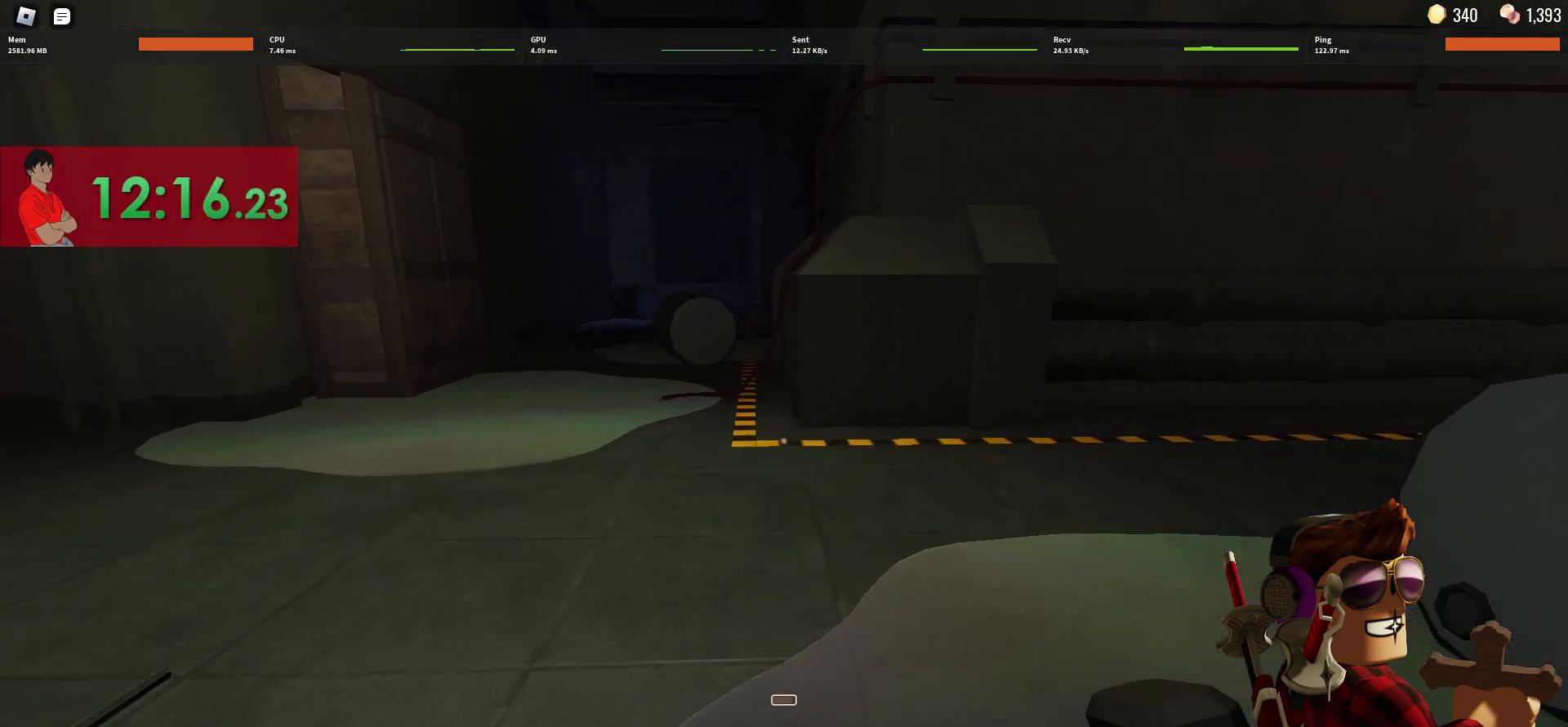
{"keys": ["w"], "mouse": [], "events": []}
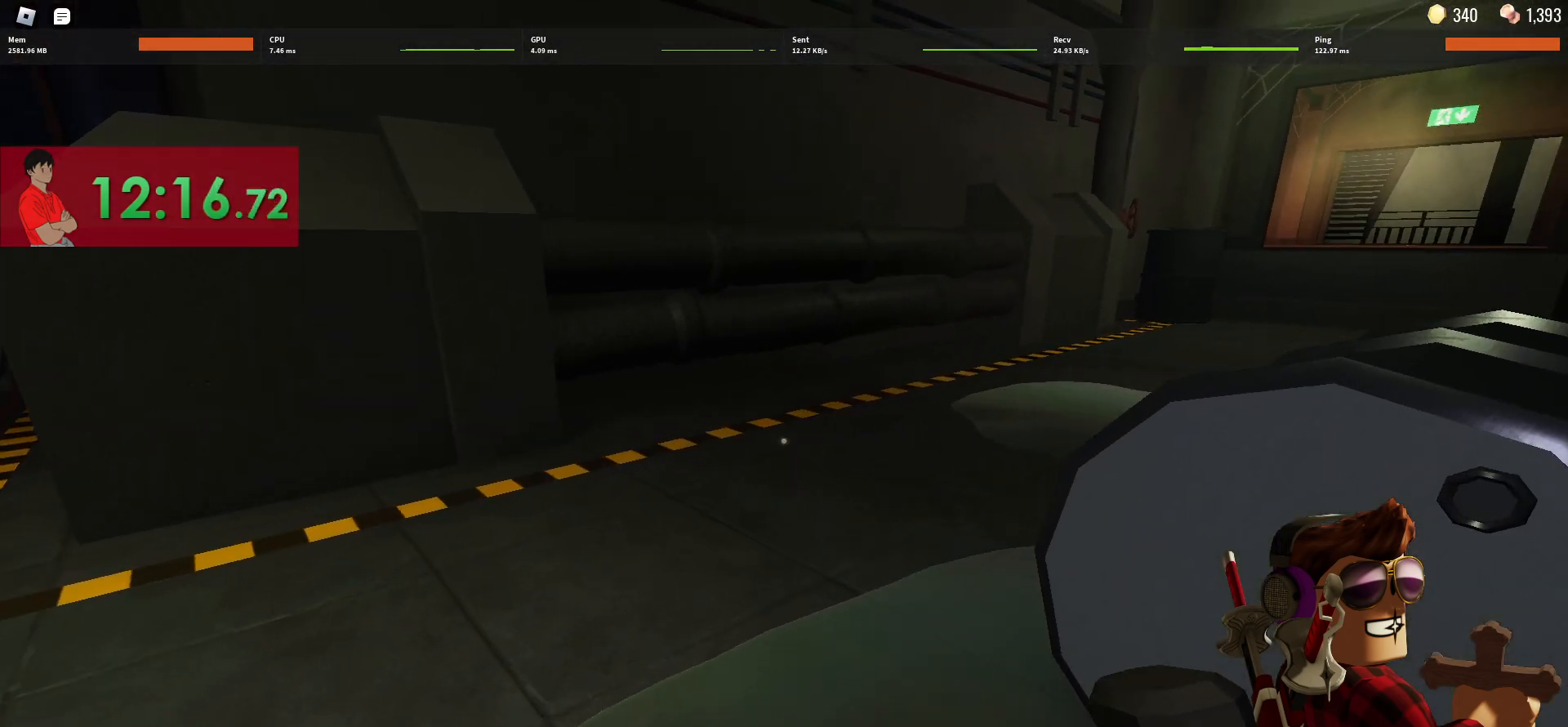
{"keys": ["w"], "mouse": [], "events": []}
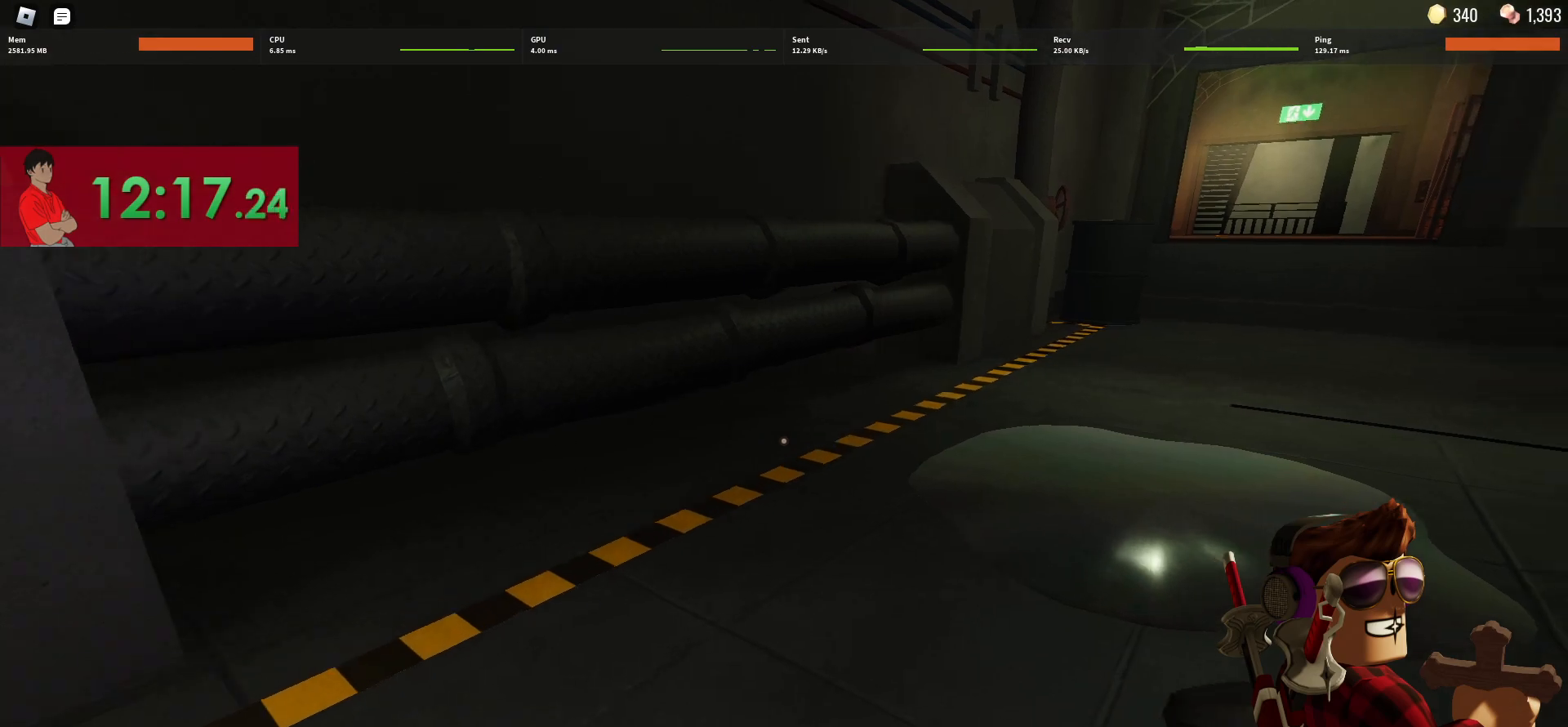
{"keys": ["d", "s"], "mouse": [], "events": [[267, "d", "down"], [317, "w", "up"], [450, "s", "down"]]}
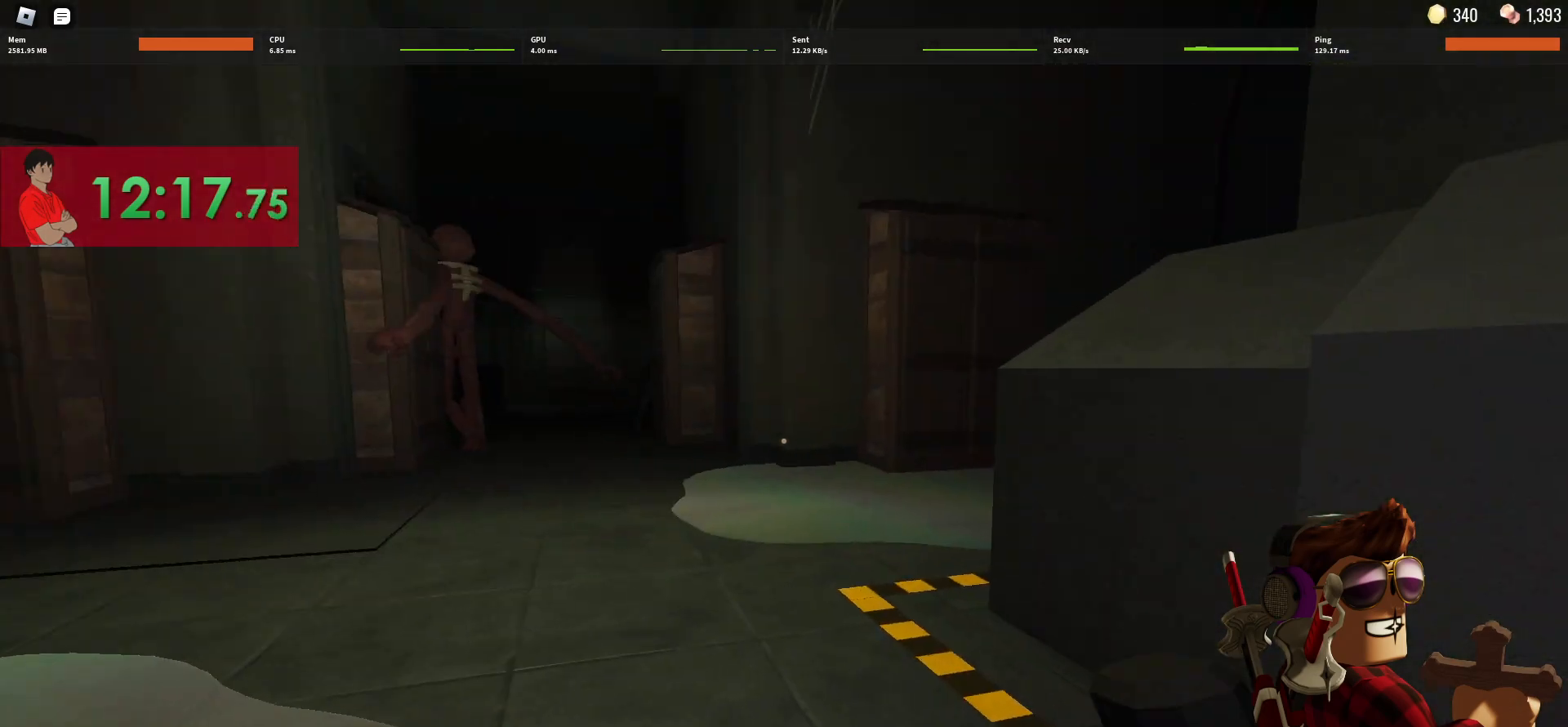
{"keys": ["d", "s"], "mouse": [], "events": [[233, "d", "up"], [433, "d", "down"]]}
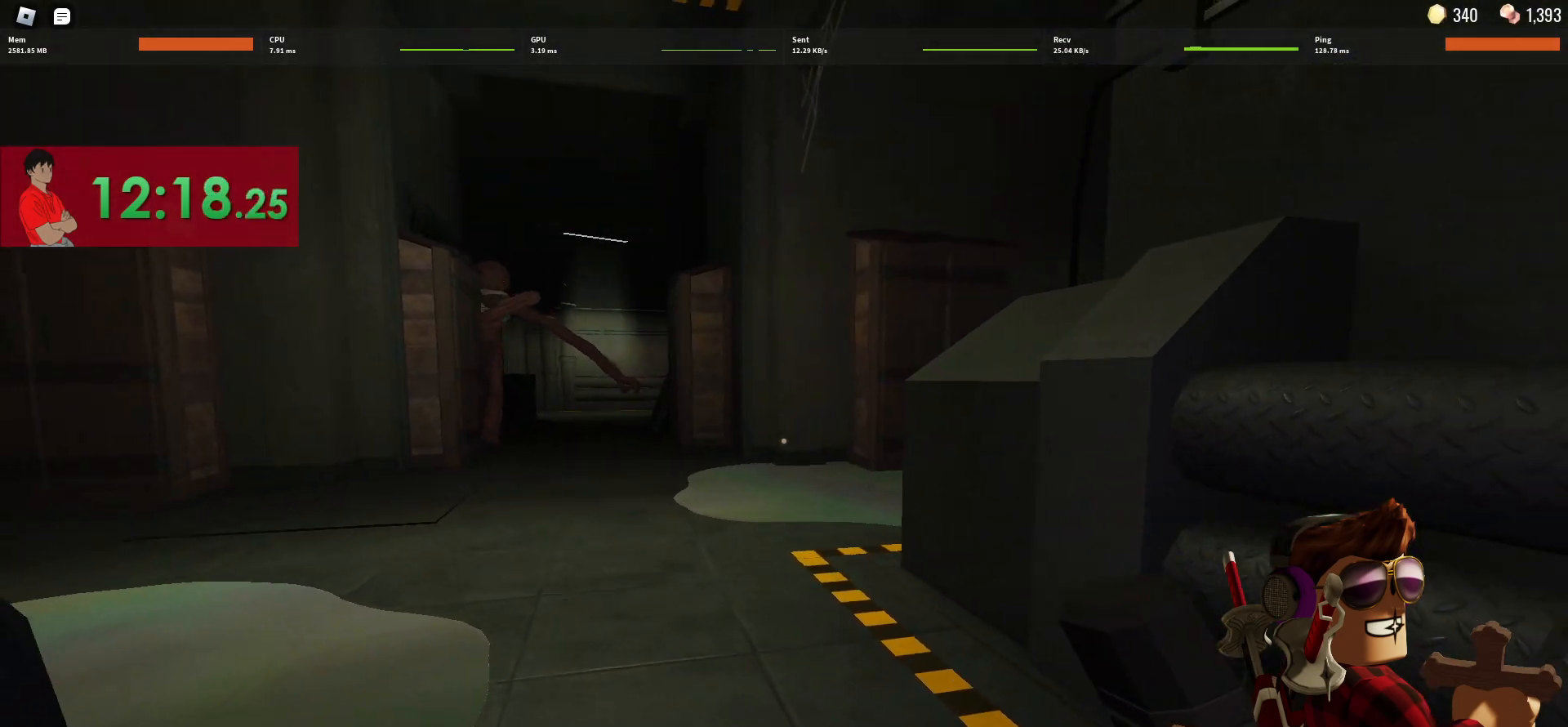
{"keys": ["s"], "mouse": [], "events": [[167, "d", "up"], [350, "d", "down"], [433, "d", "up"]]}
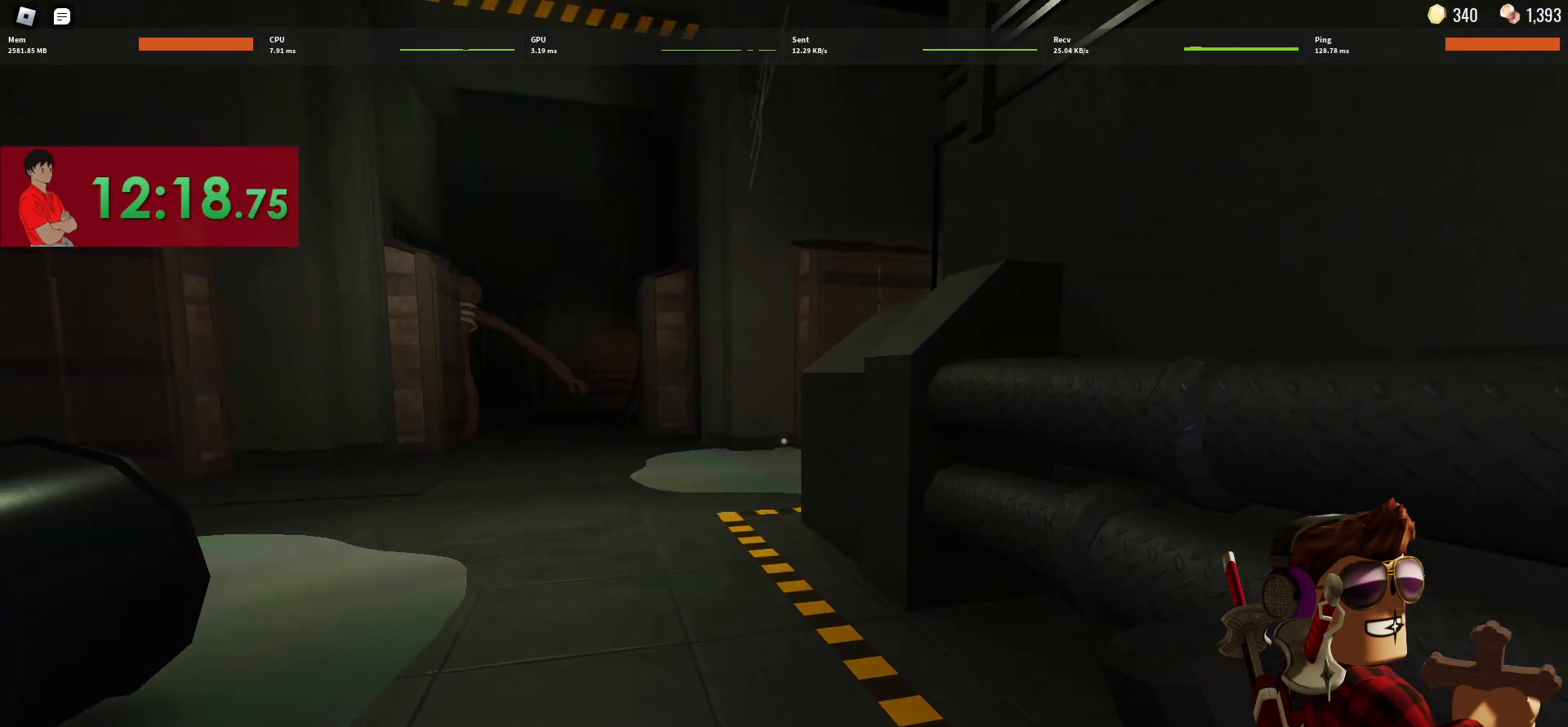
{"keys": ["d", "s"], "mouse": [], "events": [[183, "d", "down"], [233, "d", "up"], [317, "d", "down"]]}